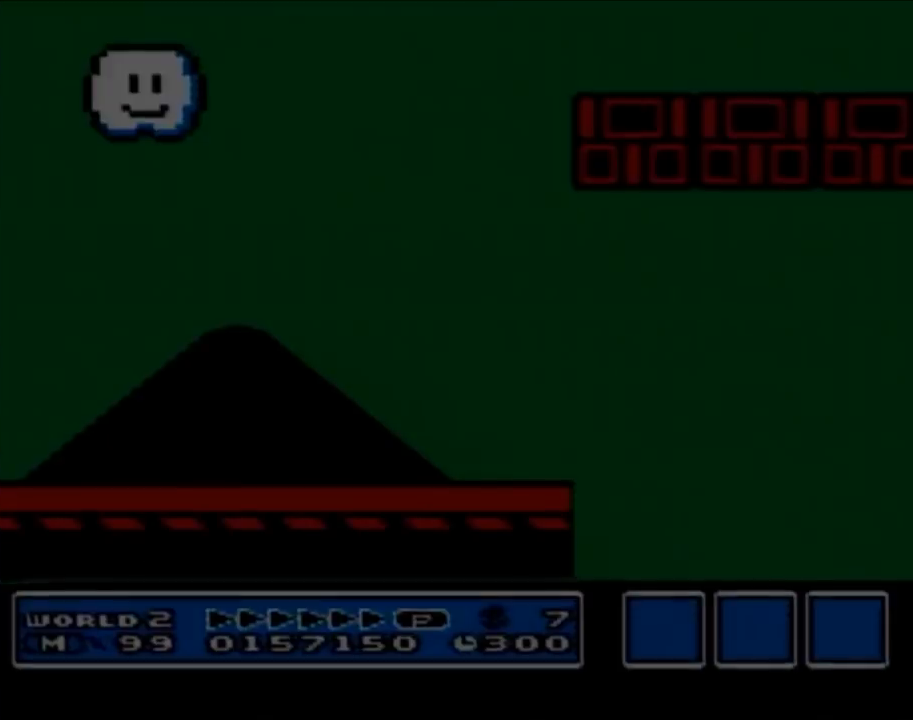
Gameplay with a controller (Nintendo layout); each line is a JSON object with the inputs held at the frame after it. "events" lists button and stick changes between this image and that frame as [ms after this image, input, new state], when the widget could be followed in between. Not read: L3 R3.
{"buttons": ["B", "DPAD_RIGHT"], "events": [[17, "A", "up"], [17, "B", "down"], [17, "DPAD_RIGHT", "down"]]}
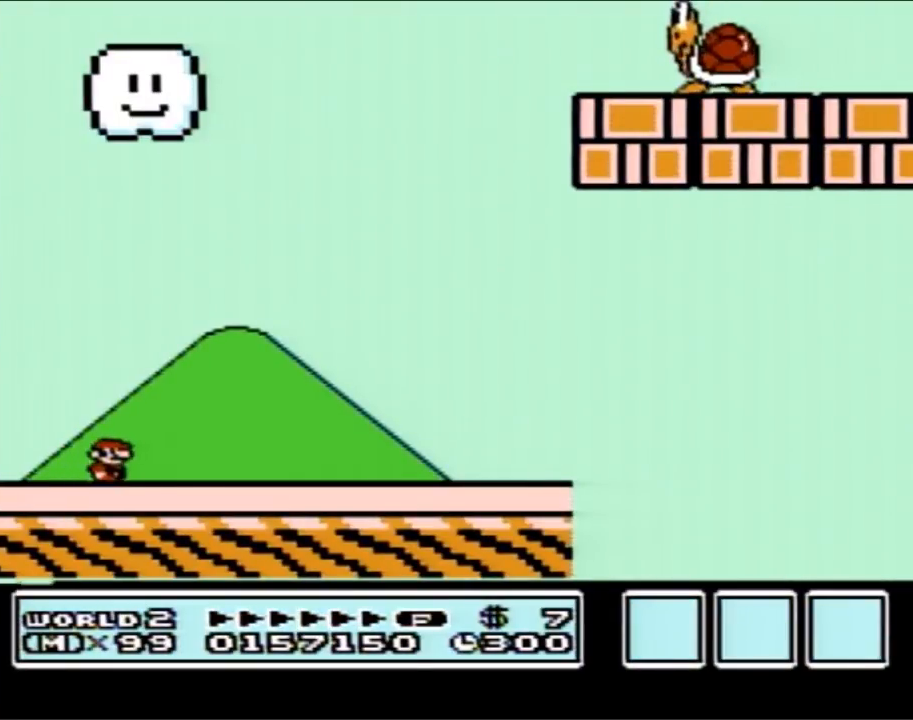
{"buttons": ["B", "DPAD_RIGHT"], "events": []}
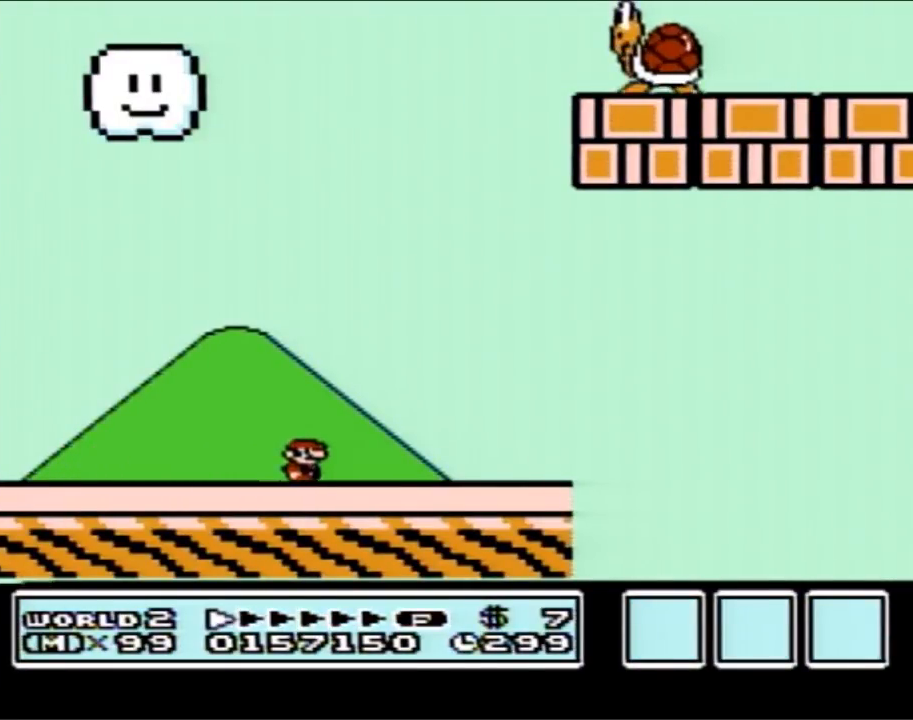
{"buttons": ["A", "B", "DPAD_RIGHT"], "events": [[500, "A", "down"]]}
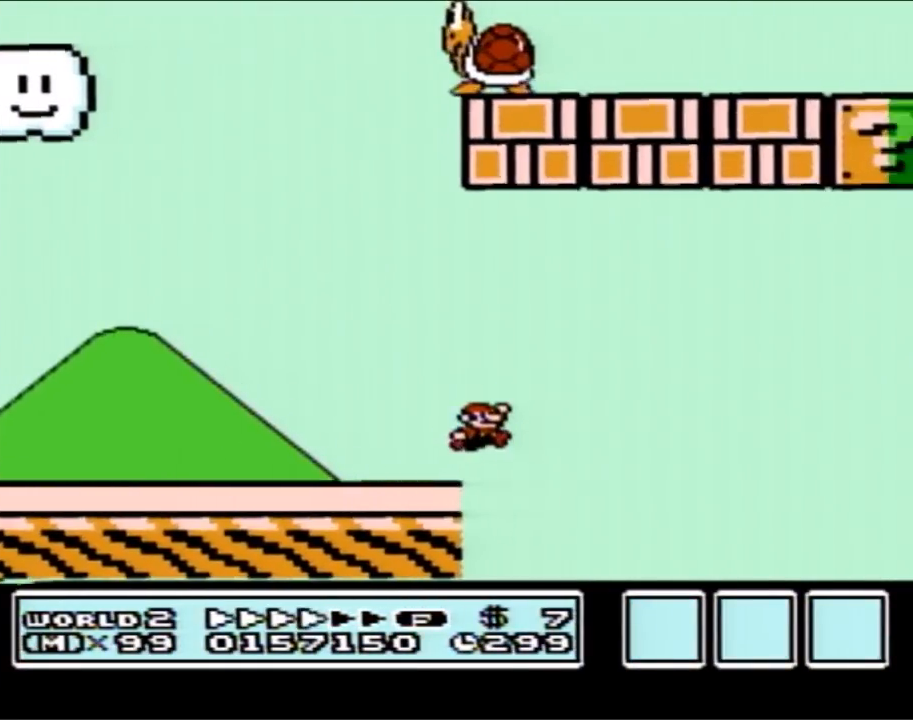
{"buttons": ["A", "B", "DPAD_RIGHT"], "events": []}
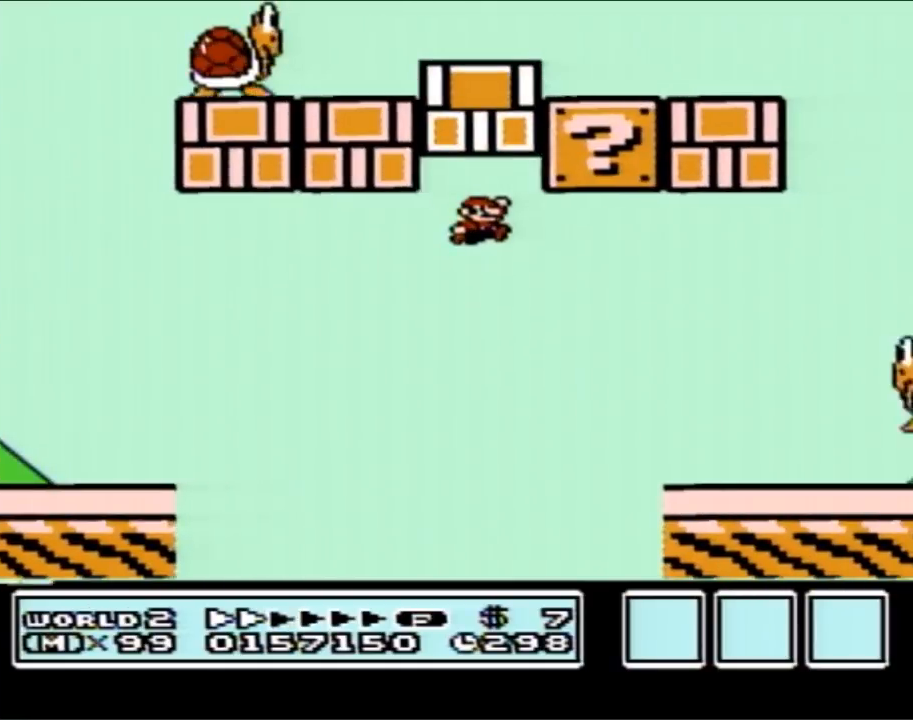
{"buttons": ["A", "B"], "events": [[150, "A", "up"], [300, "DPAD_RIGHT", "up"], [333, "DPAD_LEFT", "down"], [483, "A", "down"], [483, "DPAD_LEFT", "up"]]}
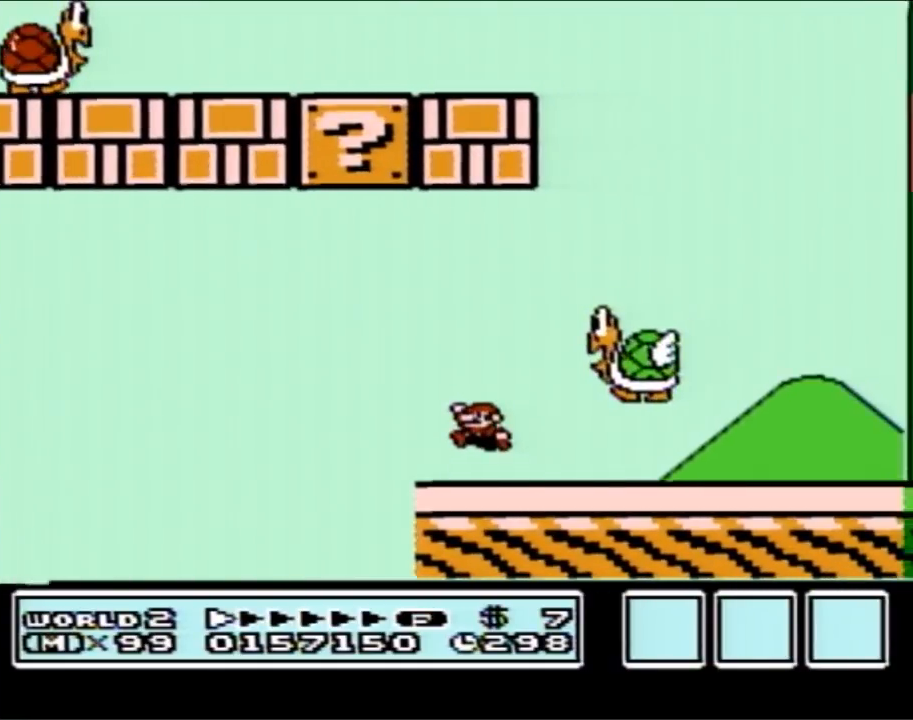
{"buttons": ["A", "B", "DPAD_LEFT"], "events": [[150, "A", "up"], [300, "A", "down"], [333, "DPAD_LEFT", "down"]]}
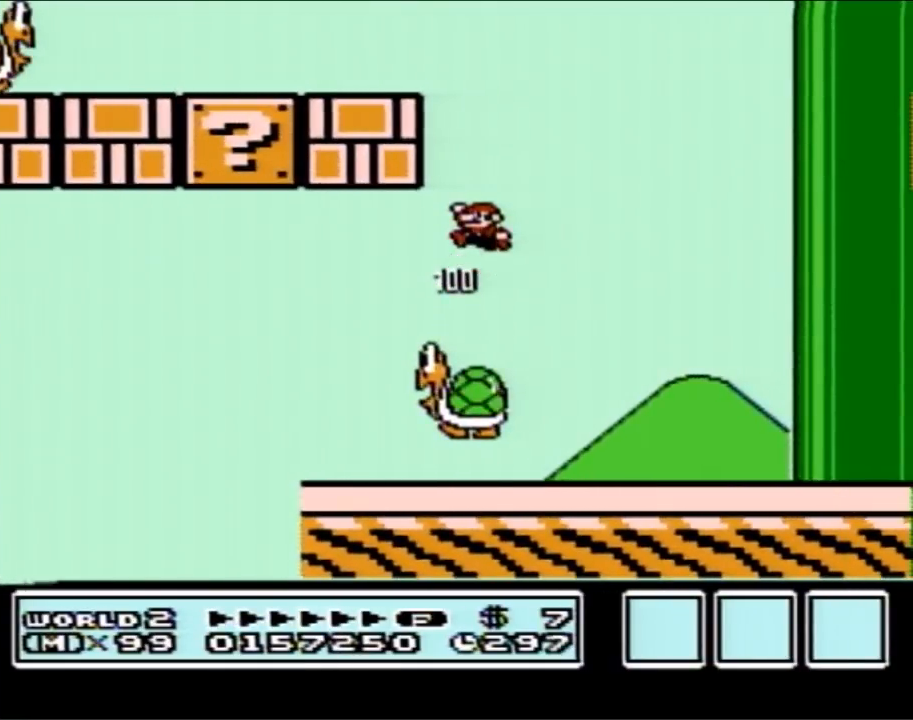
{"buttons": ["B", "DPAD_LEFT"], "events": [[367, "A", "up"]]}
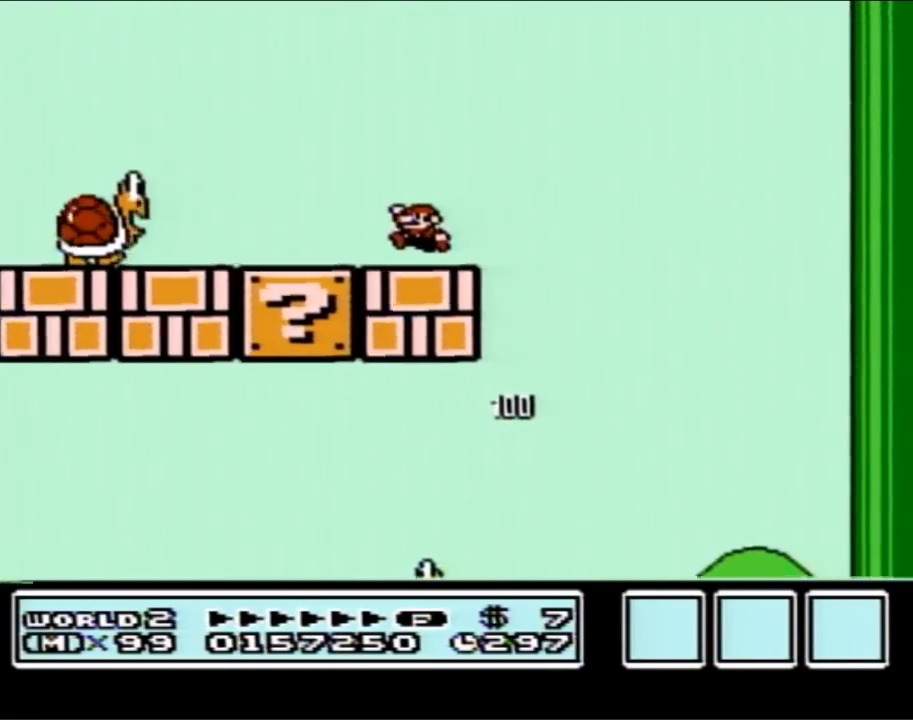
{"buttons": ["A", "B", "DPAD_RIGHT"], "events": [[200, "A", "down"], [267, "A", "up"], [367, "DPAD_LEFT", "up"], [433, "DPAD_RIGHT", "down"], [483, "A", "down"]]}
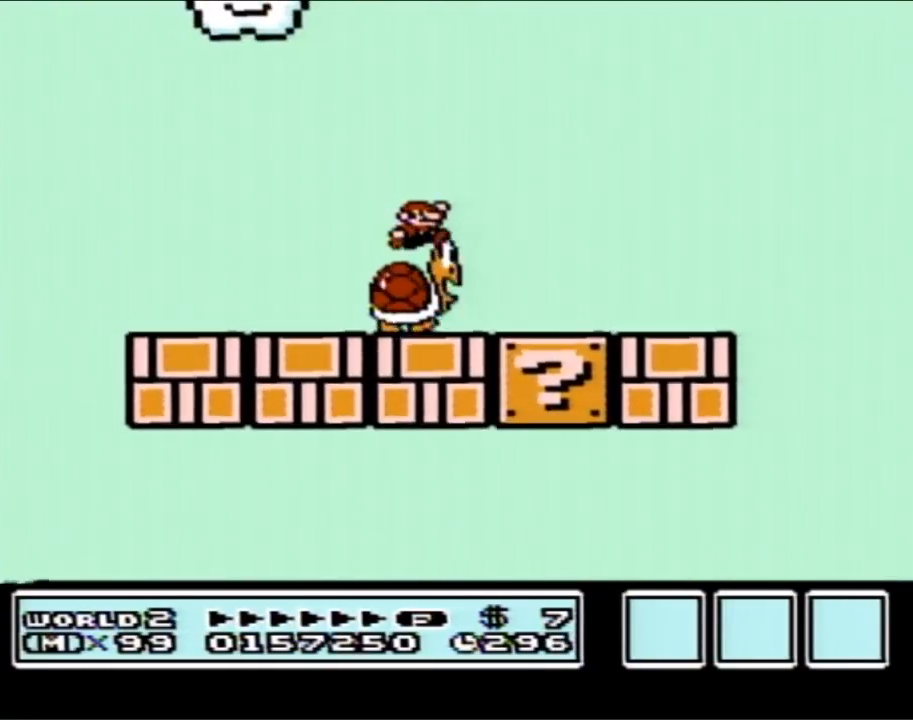
{"buttons": ["A", "B", "DPAD_RIGHT"], "events": [[17, "DPAD_RIGHT", "up"], [450, "DPAD_RIGHT", "down"]]}
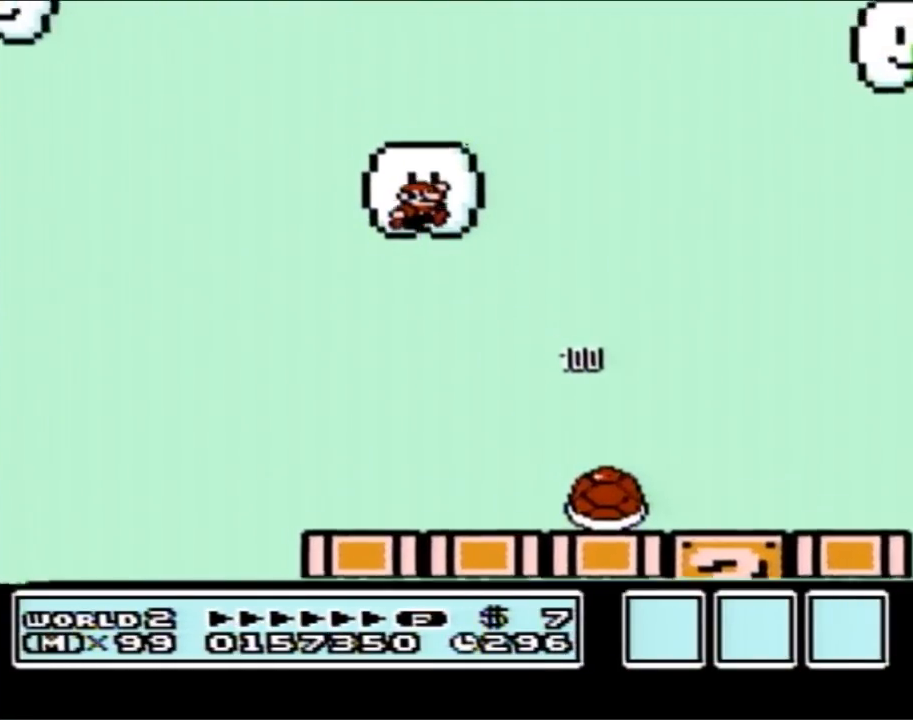
{"buttons": ["B", "DPAD_RIGHT"], "events": [[117, "DPAD_RIGHT", "up"], [200, "DPAD_RIGHT", "down"], [417, "A", "up"]]}
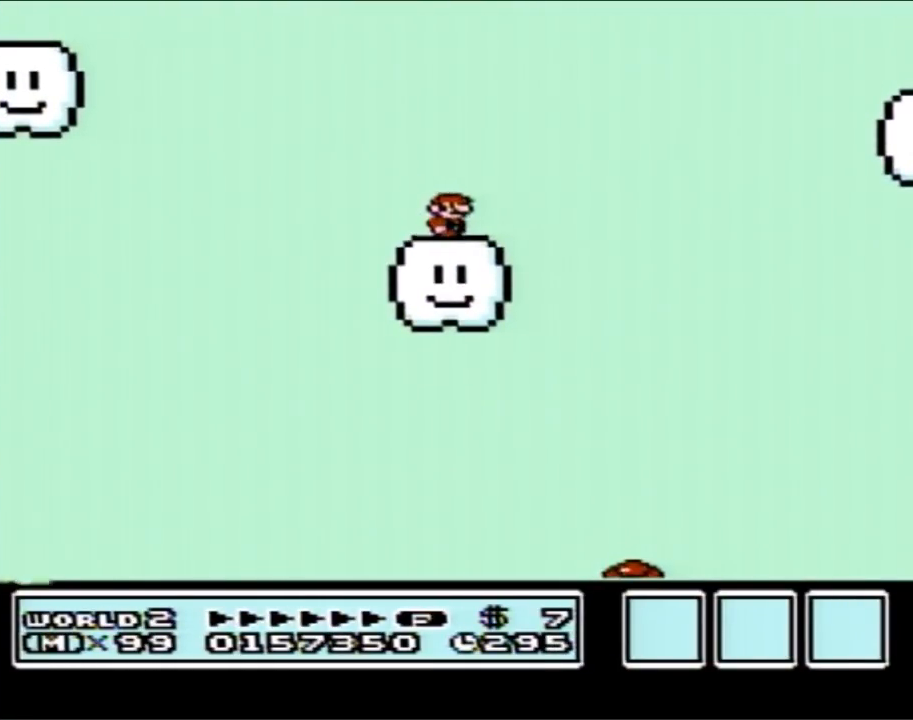
{"buttons": ["A", "B", "DPAD_RIGHT"], "events": [[233, "A", "down"]]}
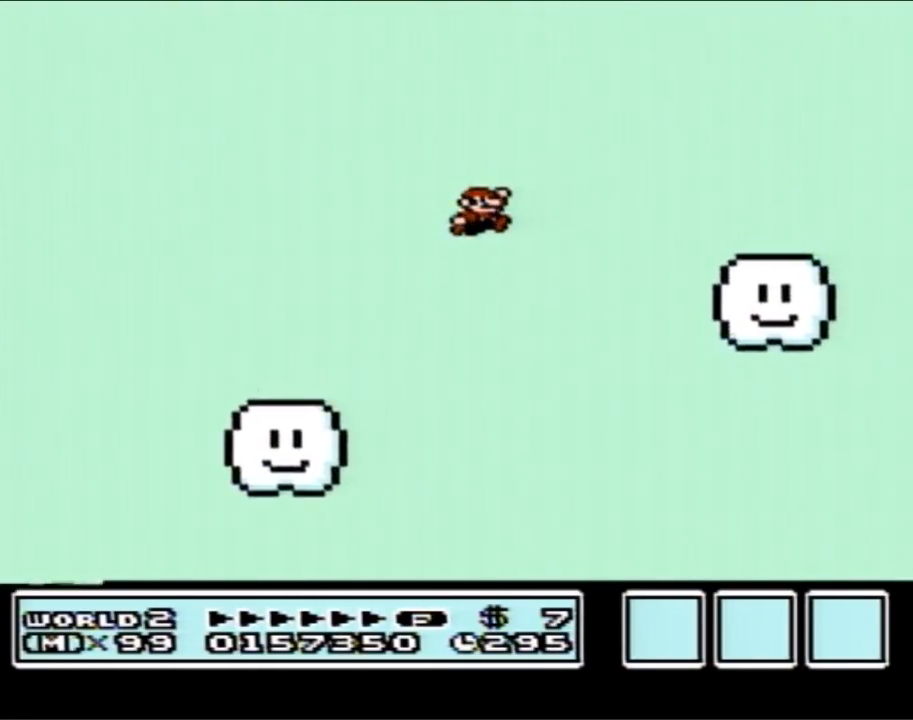
{"buttons": ["B", "DPAD_RIGHT"], "events": [[183, "A", "up"]]}
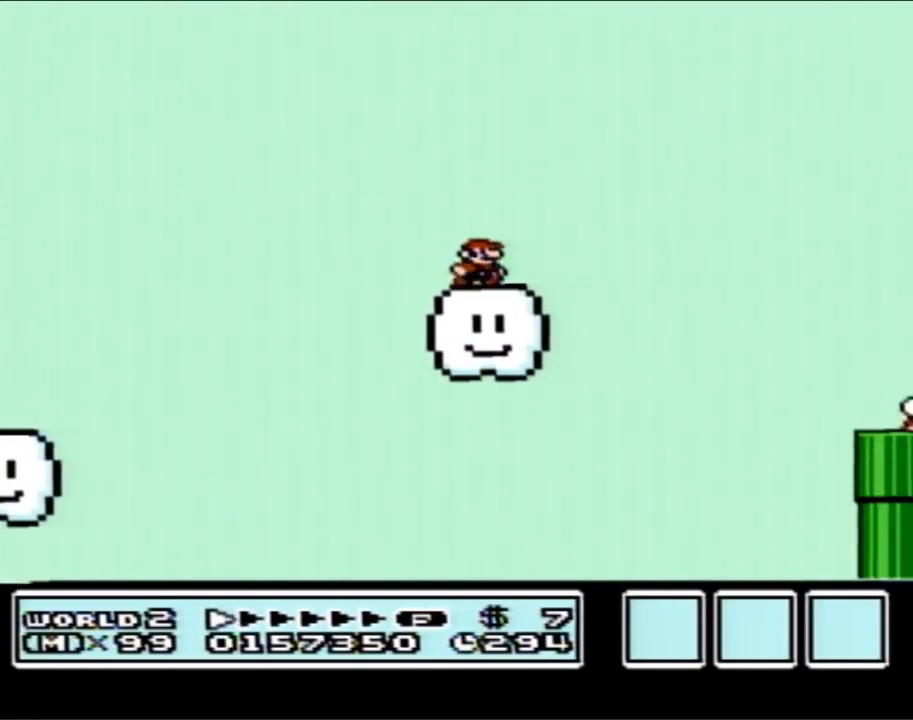
{"buttons": ["A", "B", "DPAD_RIGHT"], "events": [[117, "A", "down"]]}
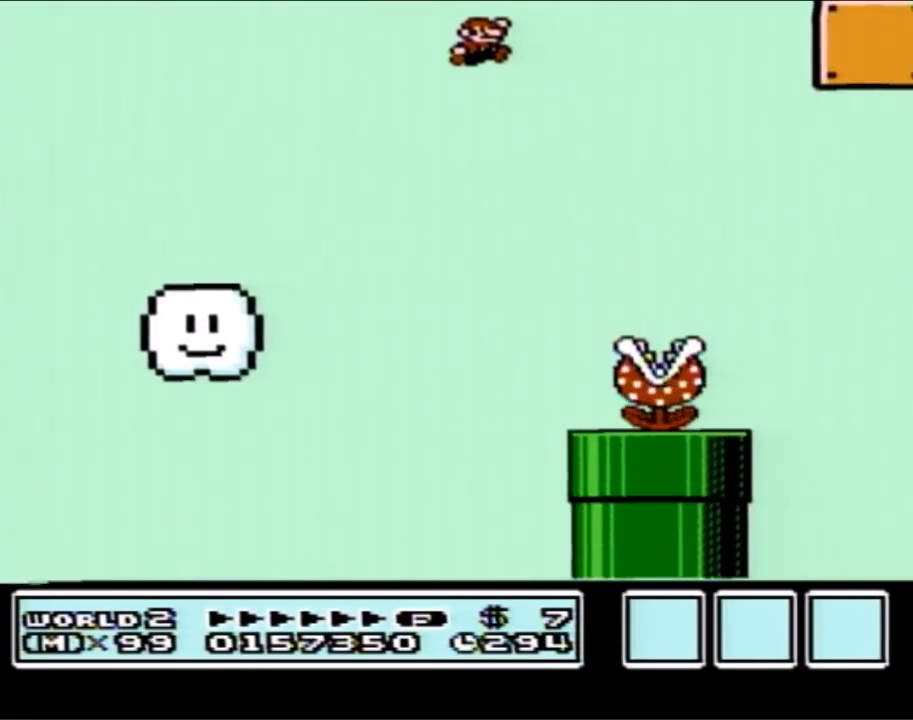
{"buttons": ["A", "B", "DPAD_RIGHT"], "events": []}
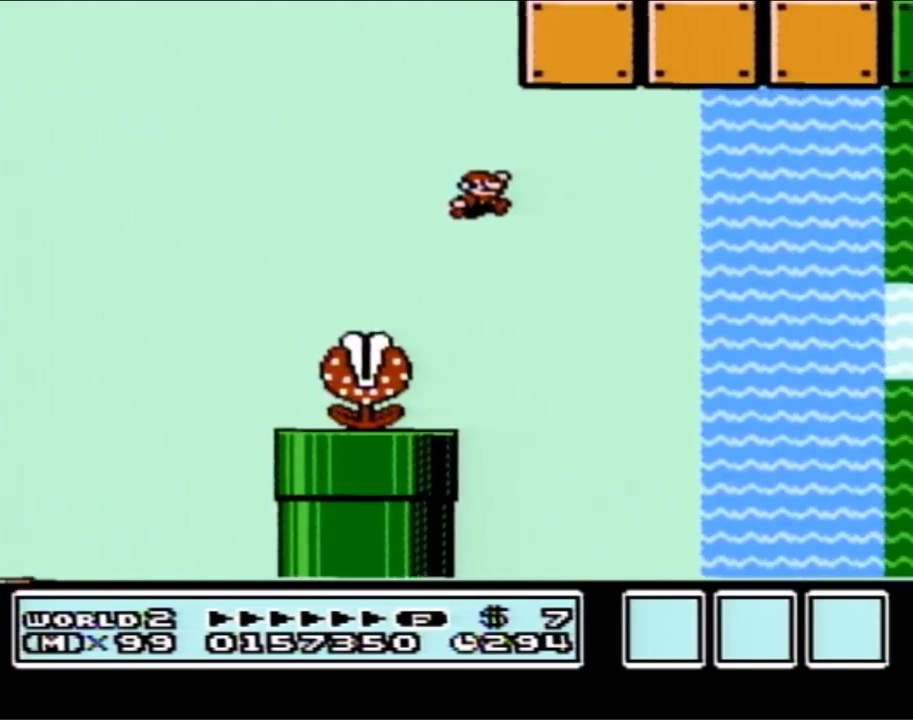
{"buttons": ["B", "DPAD_RIGHT"], "events": [[83, "A", "up"]]}
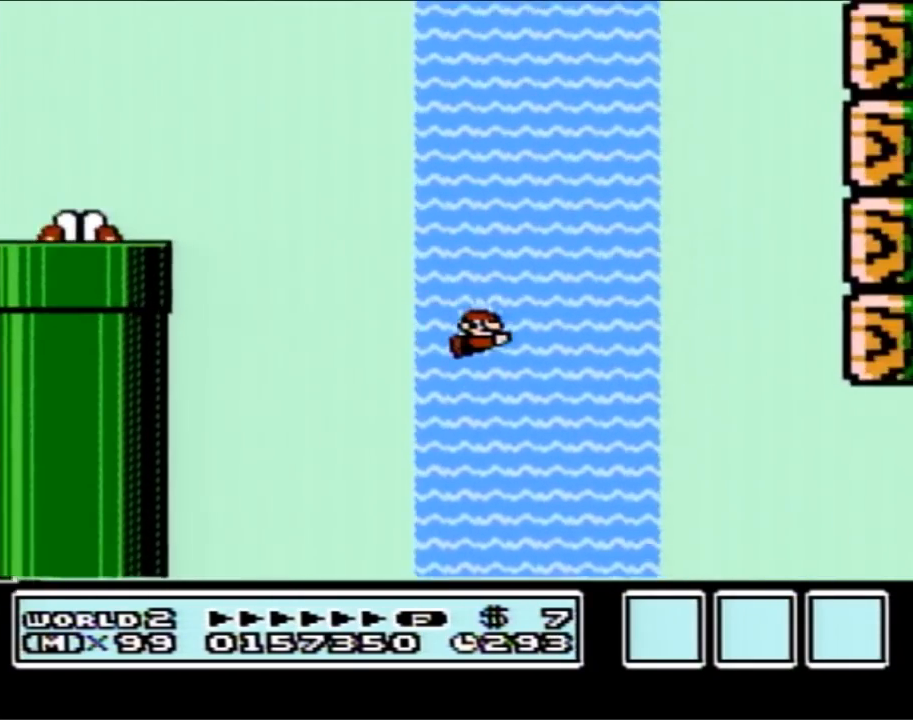
{"buttons": ["B", "DPAD_UP", "DPAD_RIGHT"], "events": [[233, "DPAD_UP", "down"], [300, "A", "down"], [367, "A", "up"]]}
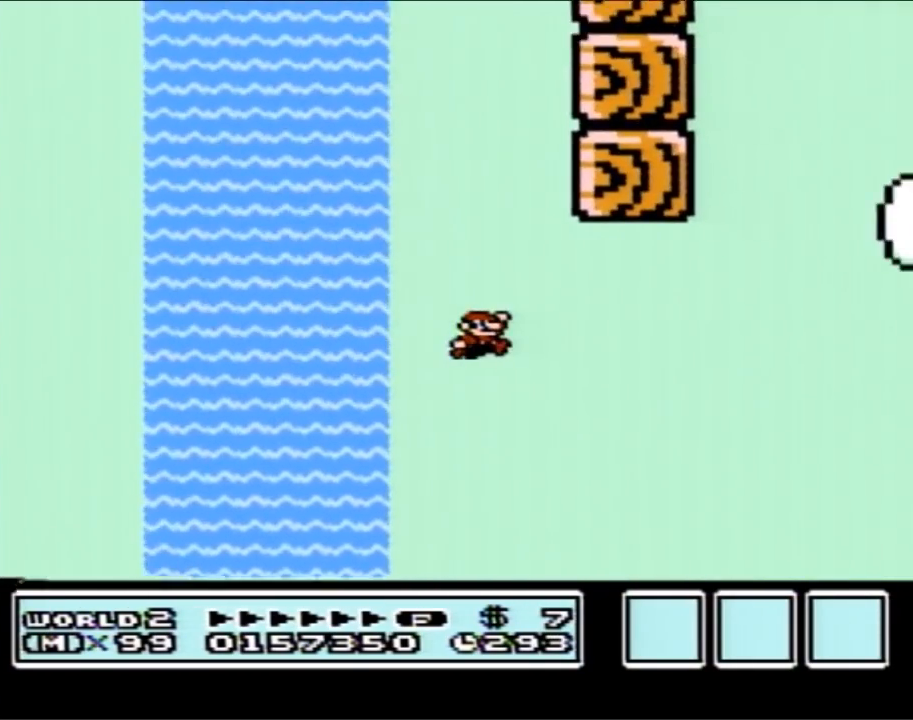
{"buttons": ["B", "DPAD_LEFT"], "events": [[17, "A", "down"], [83, "A", "up"], [367, "DPAD_UP", "up"], [400, "DPAD_RIGHT", "up"], [433, "DPAD_LEFT", "down"]]}
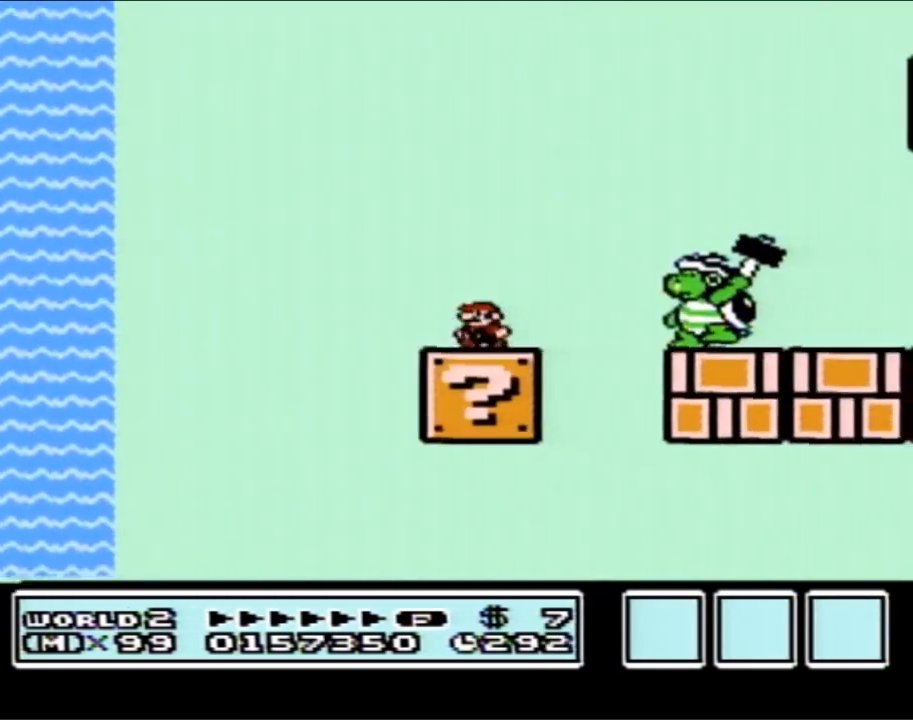
{"buttons": ["B", "DPAD_RIGHT"], "events": [[50, "DPAD_LEFT", "up"], [83, "A", "down"], [83, "DPAD_RIGHT", "down"], [117, "DPAD_RIGHT", "up"], [267, "A", "up"], [467, "DPAD_RIGHT", "down"]]}
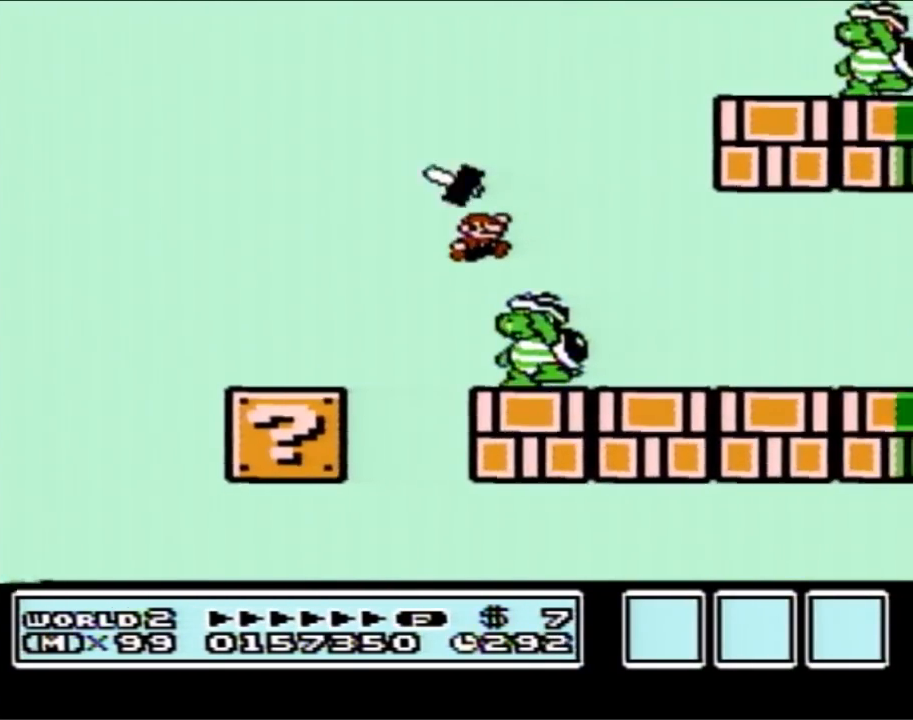
{"buttons": ["A", "B"], "events": [[83, "A", "down"], [83, "DPAD_RIGHT", "up"], [150, "DPAD_LEFT", "down"], [267, "DPAD_LEFT", "up"]]}
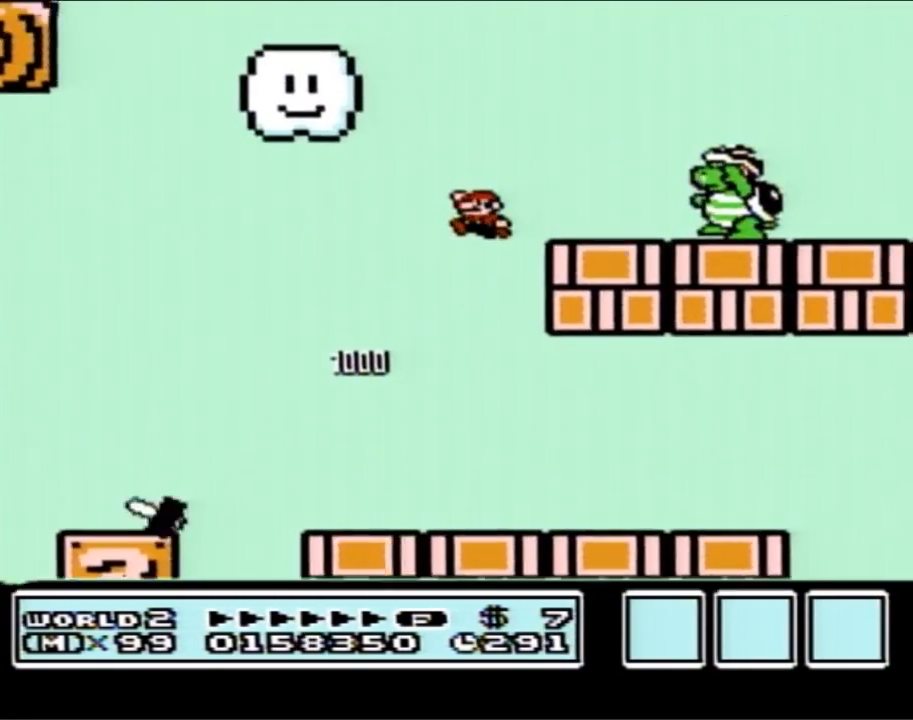
{"buttons": ["B"], "events": [[150, "A", "up"]]}
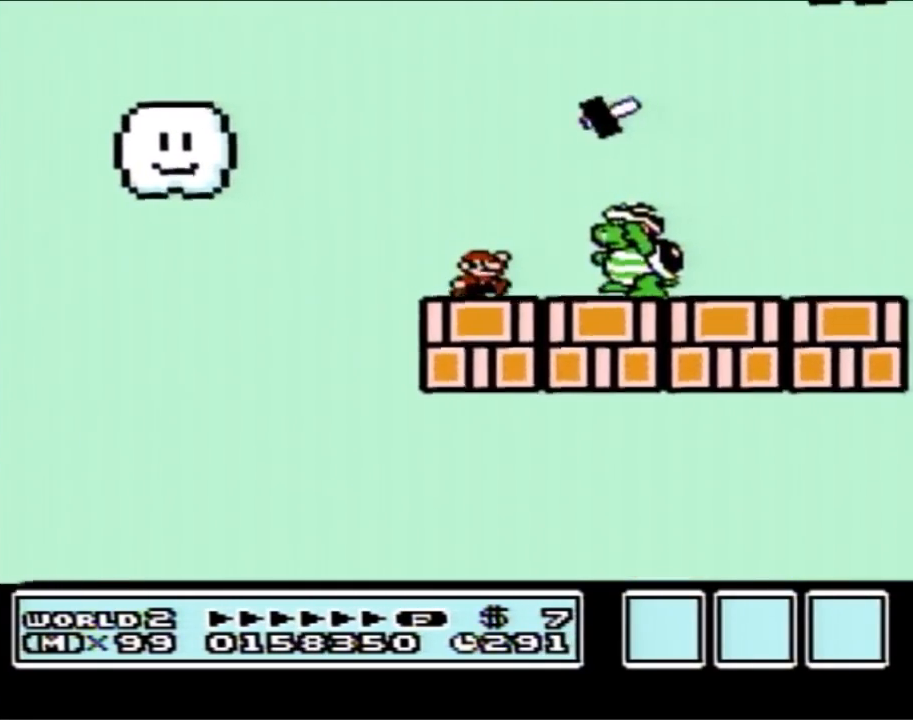
{"buttons": ["B"], "events": [[17, "DPAD_RIGHT", "down"], [50, "A", "down"], [150, "A", "up"], [433, "DPAD_RIGHT", "up"]]}
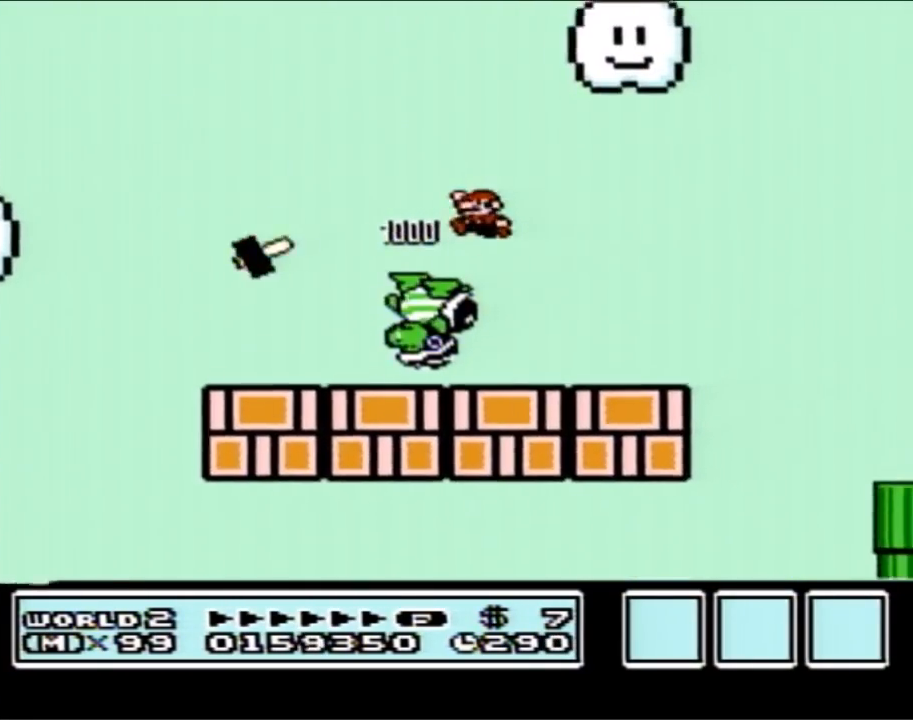
{"buttons": ["B", "DPAD_RIGHT"], "events": [[17, "DPAD_LEFT", "down"], [183, "DPAD_LEFT", "up"], [200, "DPAD_RIGHT", "down"]]}
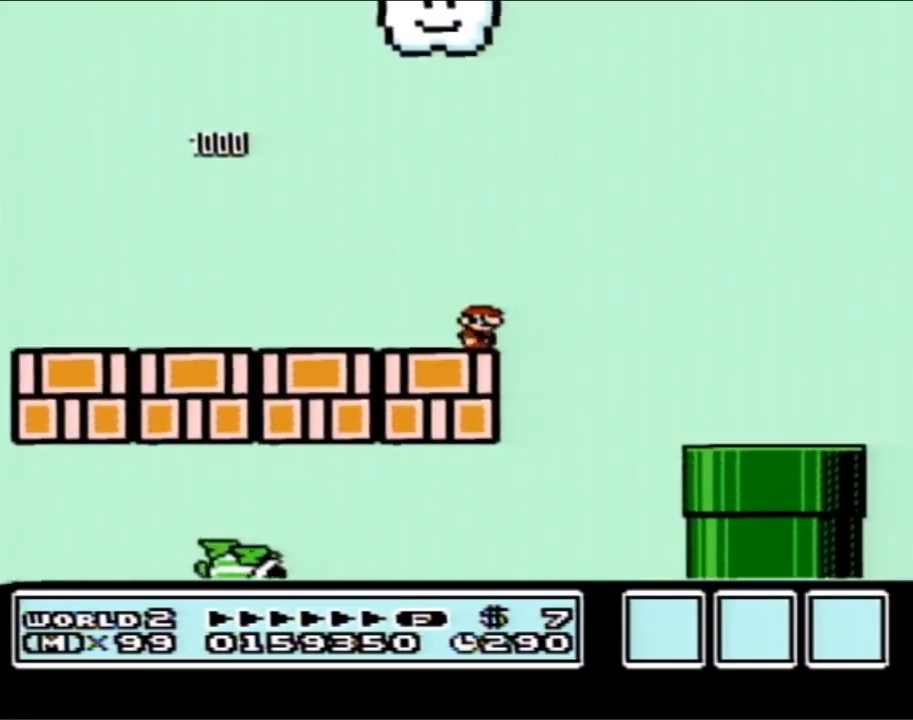
{"buttons": ["B", "DPAD_RIGHT"], "events": [[83, "A", "down"], [333, "A", "up"]]}
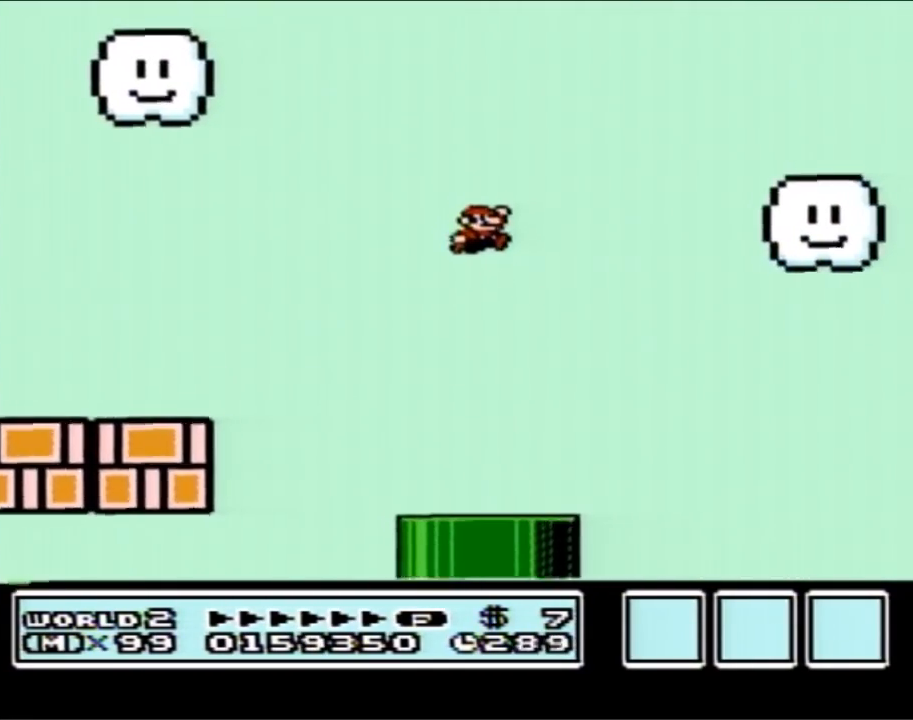
{"buttons": ["B", "DPAD_LEFT"], "events": [[117, "DPAD_RIGHT", "up"], [333, "DPAD_LEFT", "down"]]}
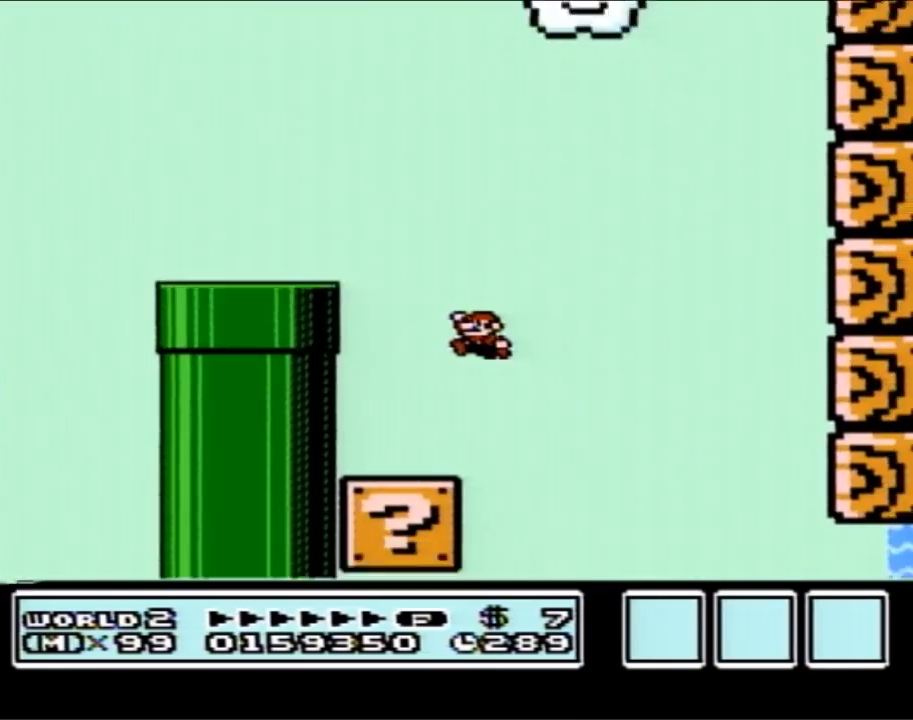
{"buttons": ["B", "DPAD_RIGHT"], "events": [[150, "DPAD_LEFT", "up"], [183, "DPAD_RIGHT", "down"]]}
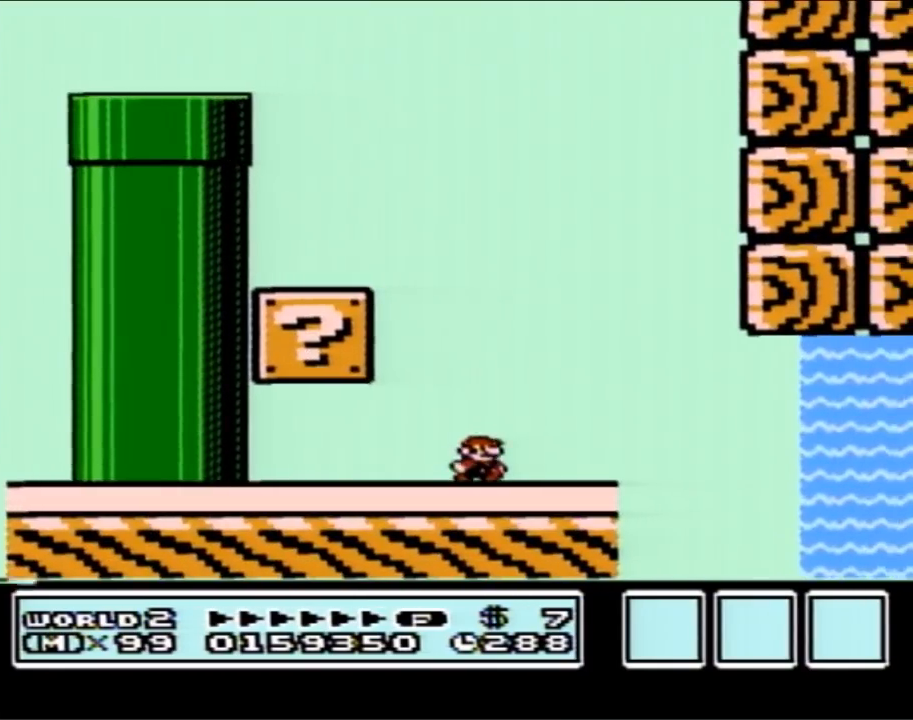
{"buttons": ["B", "DPAD_RIGHT"], "events": [[300, "A", "down"], [400, "A", "up"]]}
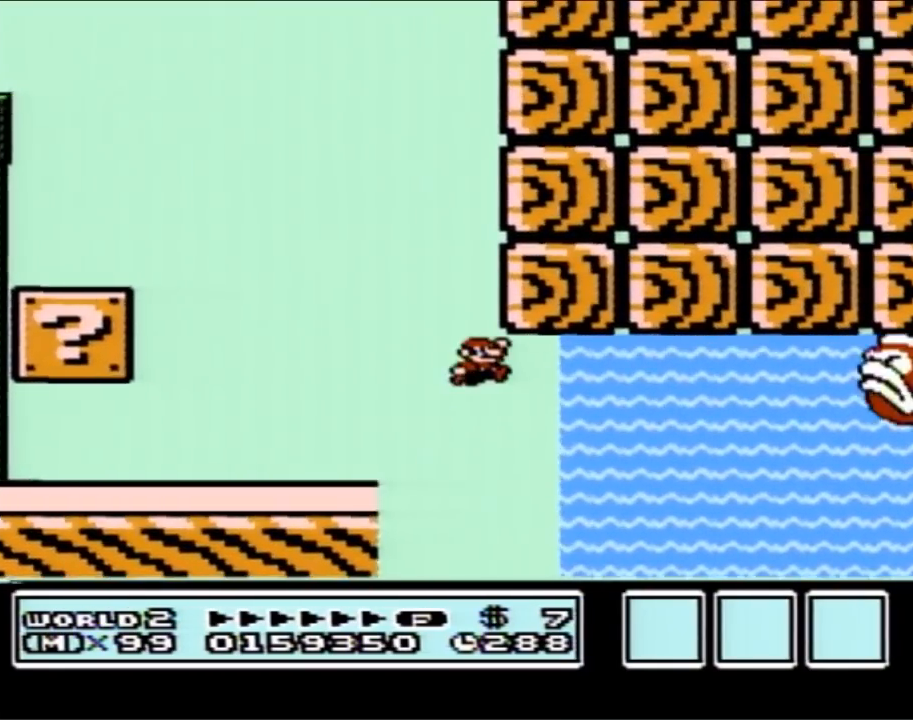
{"buttons": ["B", "DPAD_UP", "DPAD_RIGHT"], "events": [[400, "DPAD_UP", "down"], [433, "A", "down"], [500, "A", "up"]]}
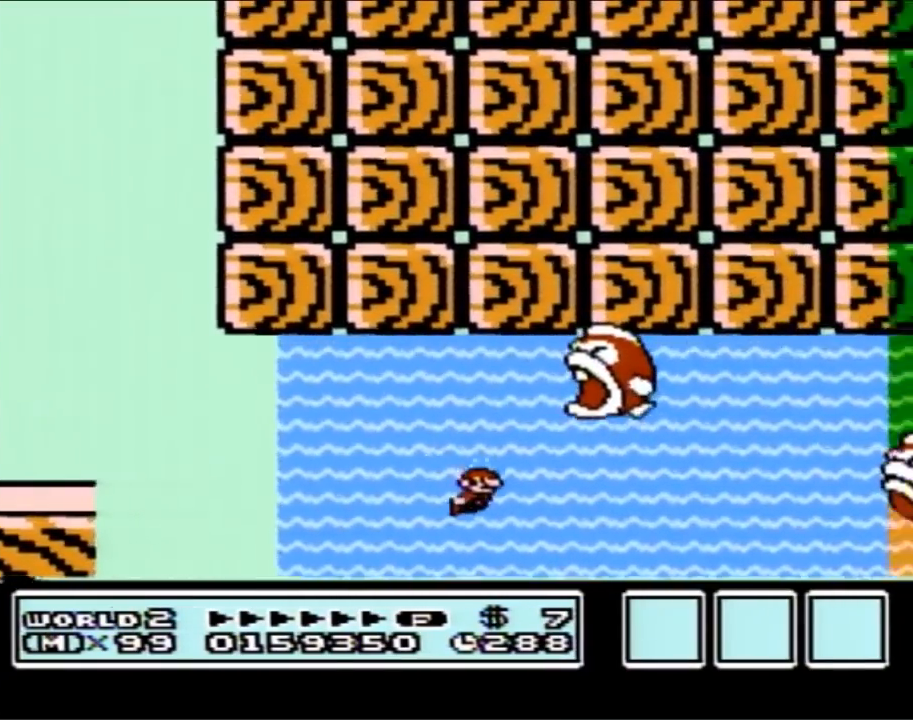
{"buttons": ["A", "B", "DPAD_UP", "DPAD_RIGHT"], "events": [[50, "A", "down"], [150, "A", "up"], [183, "A", "down"], [267, "A", "up"], [300, "A", "down"], [400, "A", "up"], [417, "A", "down"]]}
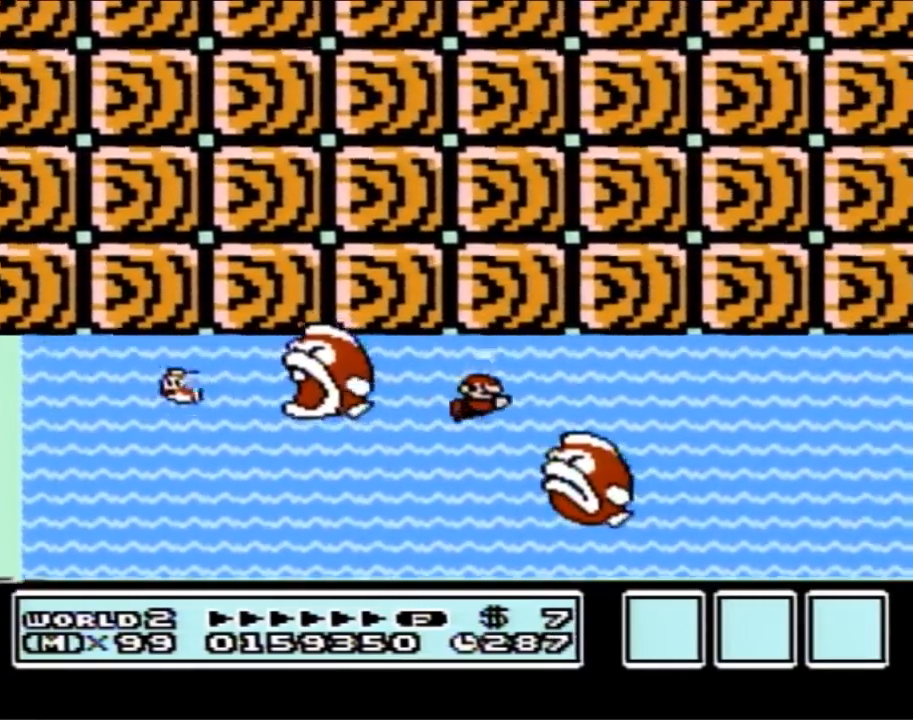
{"buttons": ["A", "B", "DPAD_UP", "DPAD_RIGHT"], "events": [[17, "A", "up"], [50, "A", "down"], [150, "A", "up"], [167, "A", "down"], [267, "A", "up"], [300, "A", "down"], [400, "A", "up"], [450, "A", "down"]]}
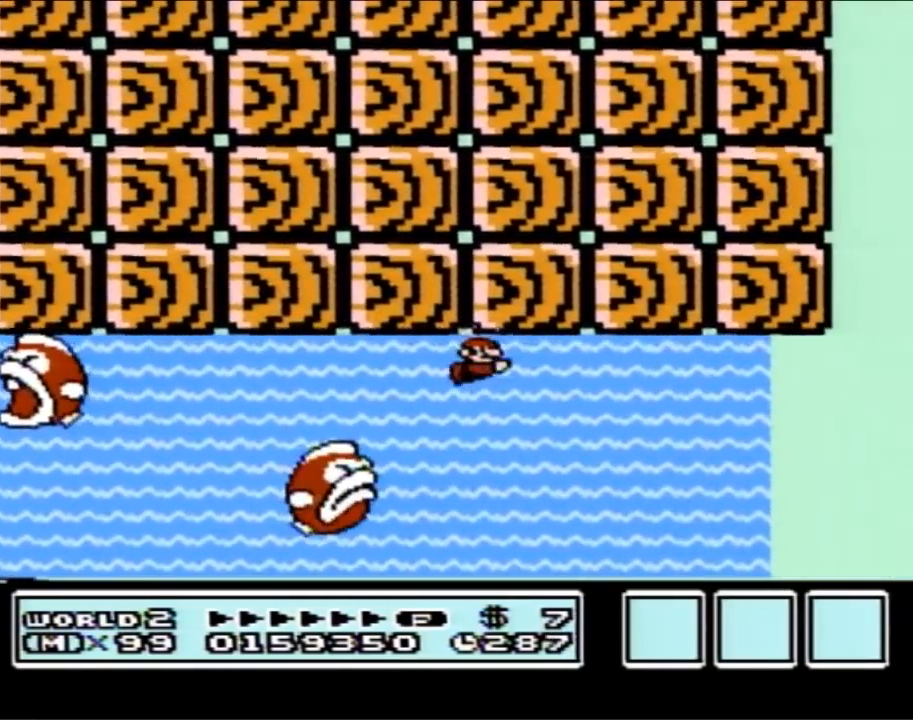
{"buttons": ["A", "B", "DPAD_UP", "DPAD_RIGHT"], "events": [[17, "A", "up"], [50, "A", "down"], [183, "A", "up"], [233, "DPAD_UP", "up"], [433, "DPAD_UP", "down"], [500, "A", "down"]]}
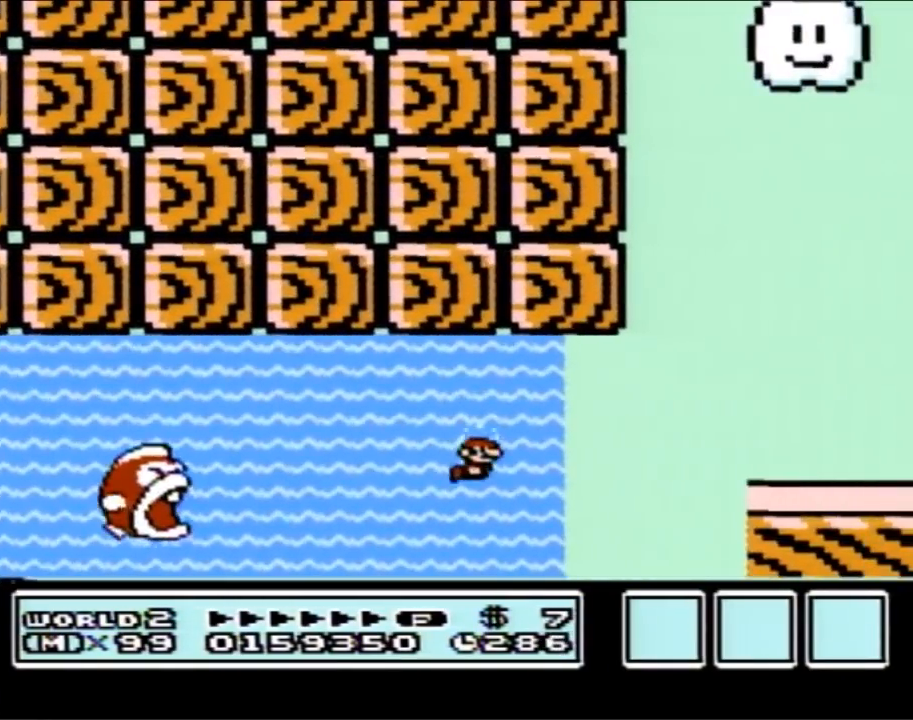
{"buttons": ["B", "DPAD_RIGHT"], "events": [[50, "A", "up"], [117, "A", "down"], [200, "A", "up"], [250, "A", "down"], [417, "A", "up"], [483, "DPAD_UP", "up"]]}